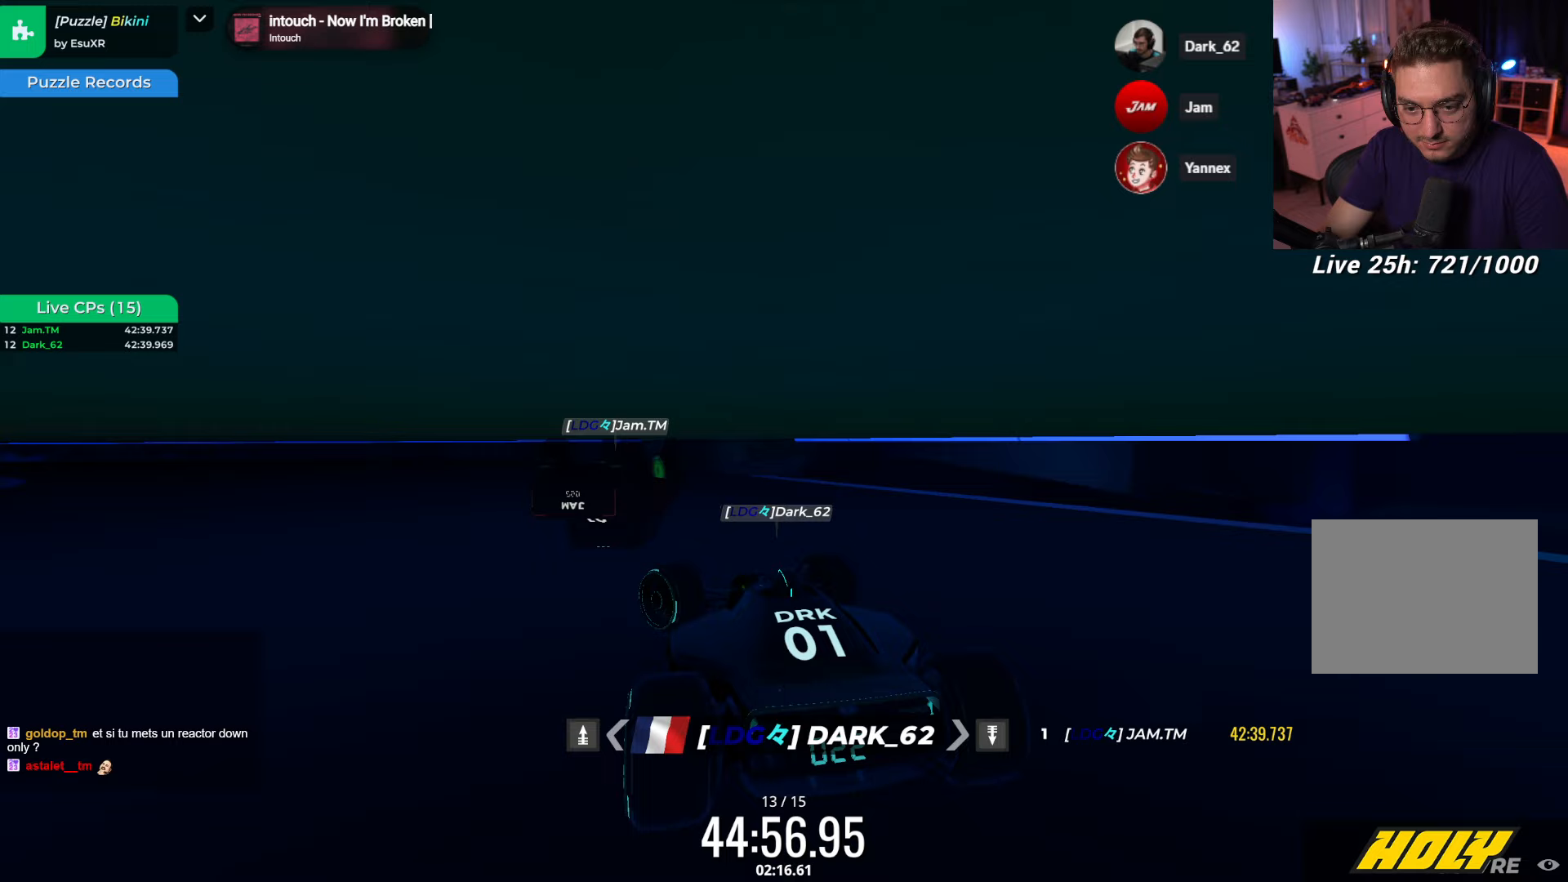
Gameplay with keyboard; each line is a JSON object with the keys held at the frame after it (dt_ms = milliseconds from this image to that frame). "events" lists presses ("down") and releases ("up") of "down", "left", "right" and "up" between this image and that frame as [ms after this image, input, new state], when the widget could be followed in between. No other keys are recorded. Mouse input is not recorded.
{"dt_ms": 50, "keys": [], "events": [[50, "left", "up"]]}
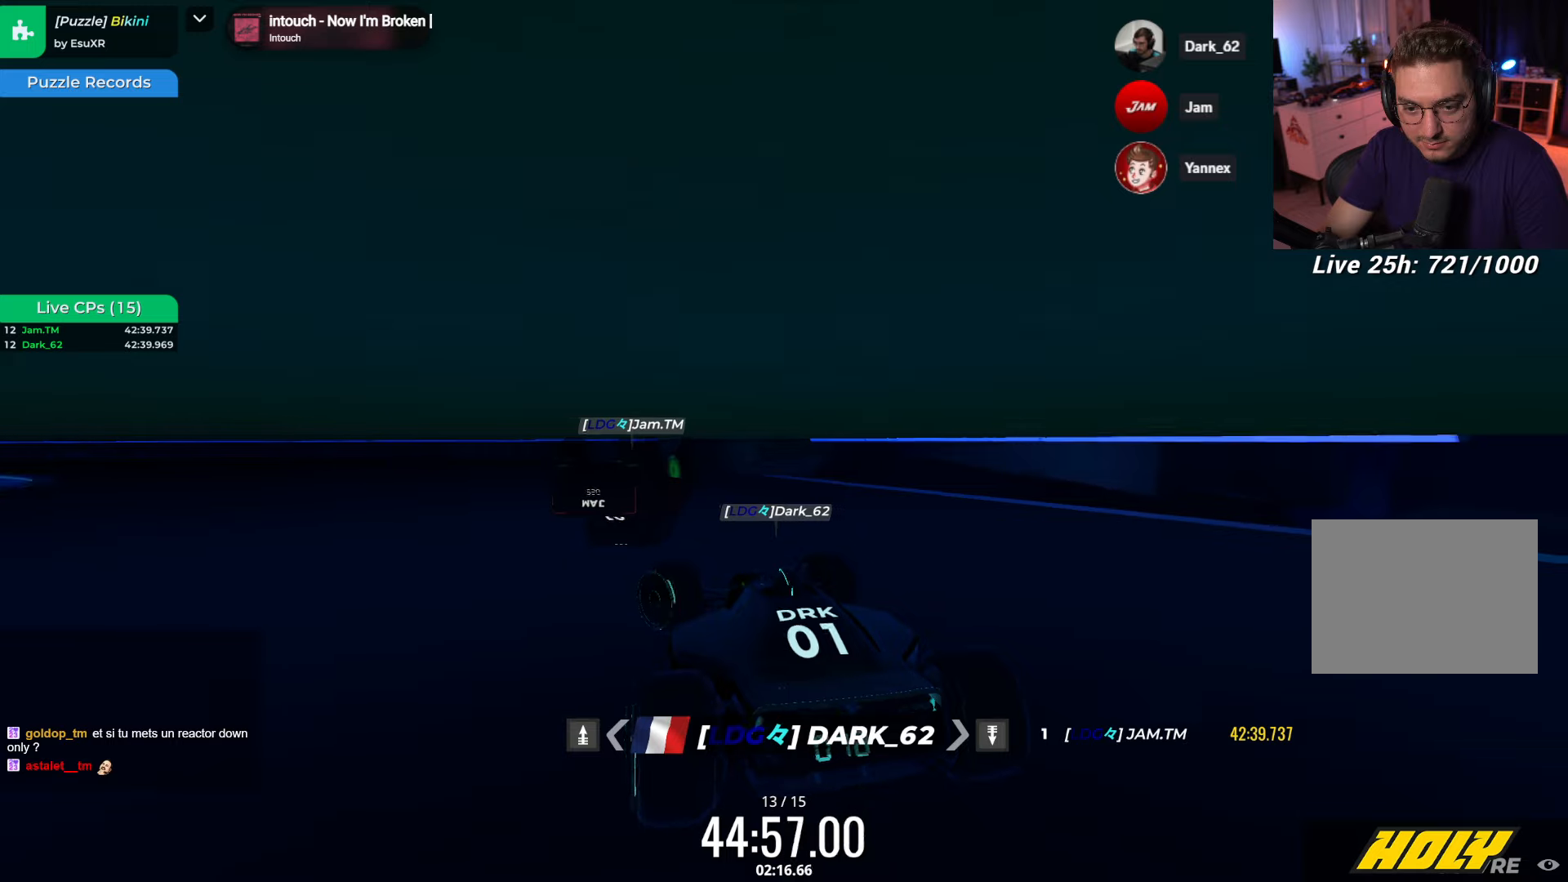
{"dt_ms": 500, "keys": [], "events": [[83, "right", "down"], [150, "right", "up"], [150, "up", "down"], [433, "up", "up"]]}
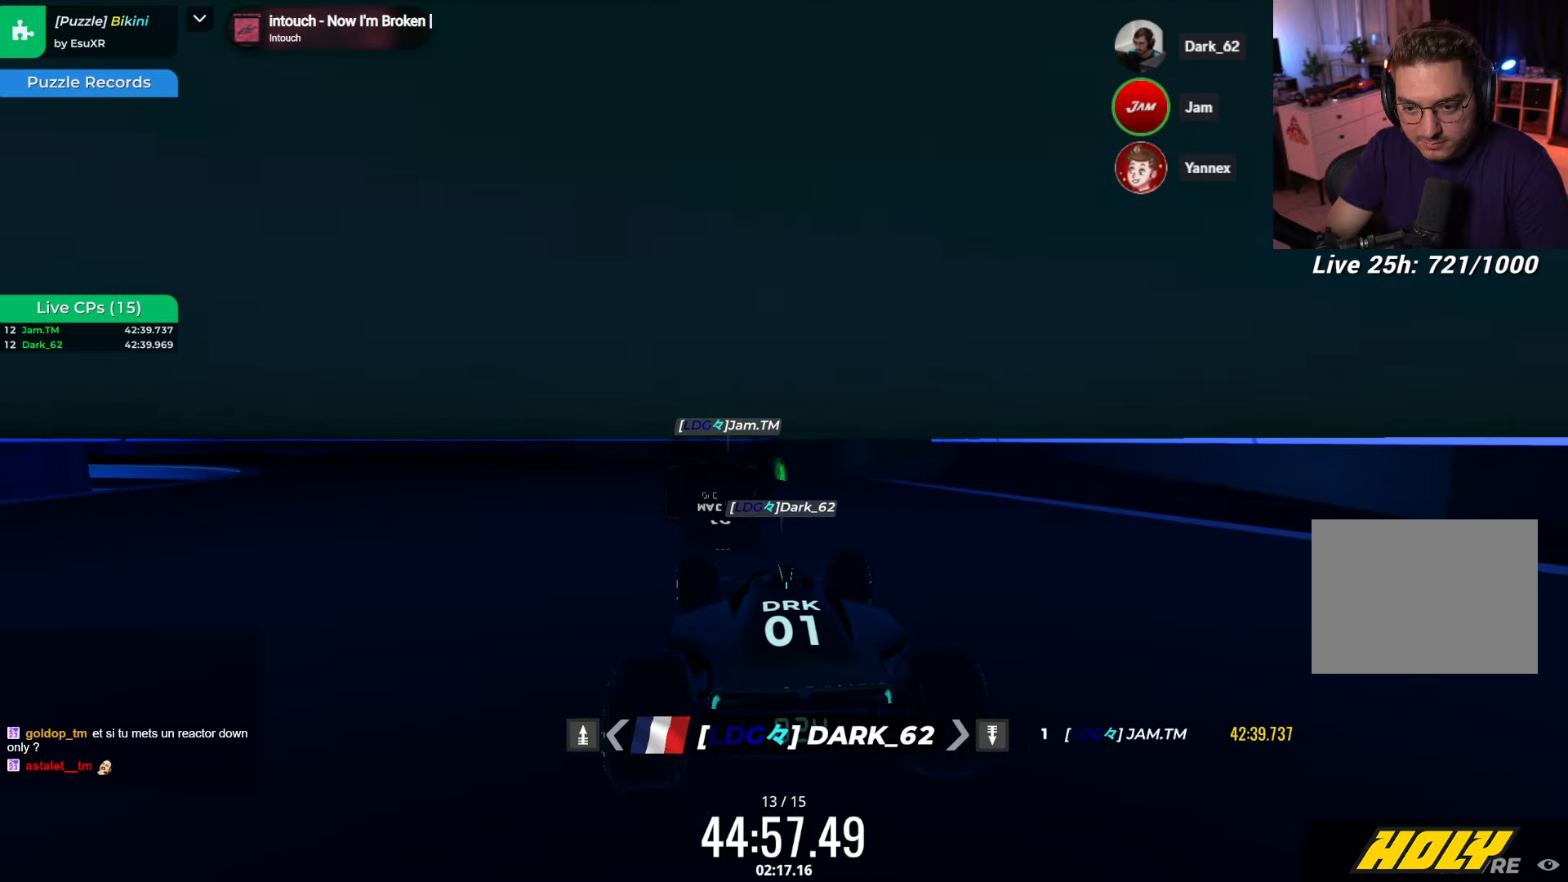
{"dt_ms": 500, "keys": [], "events": [[83, "left", "down"], [217, "left", "up"]]}
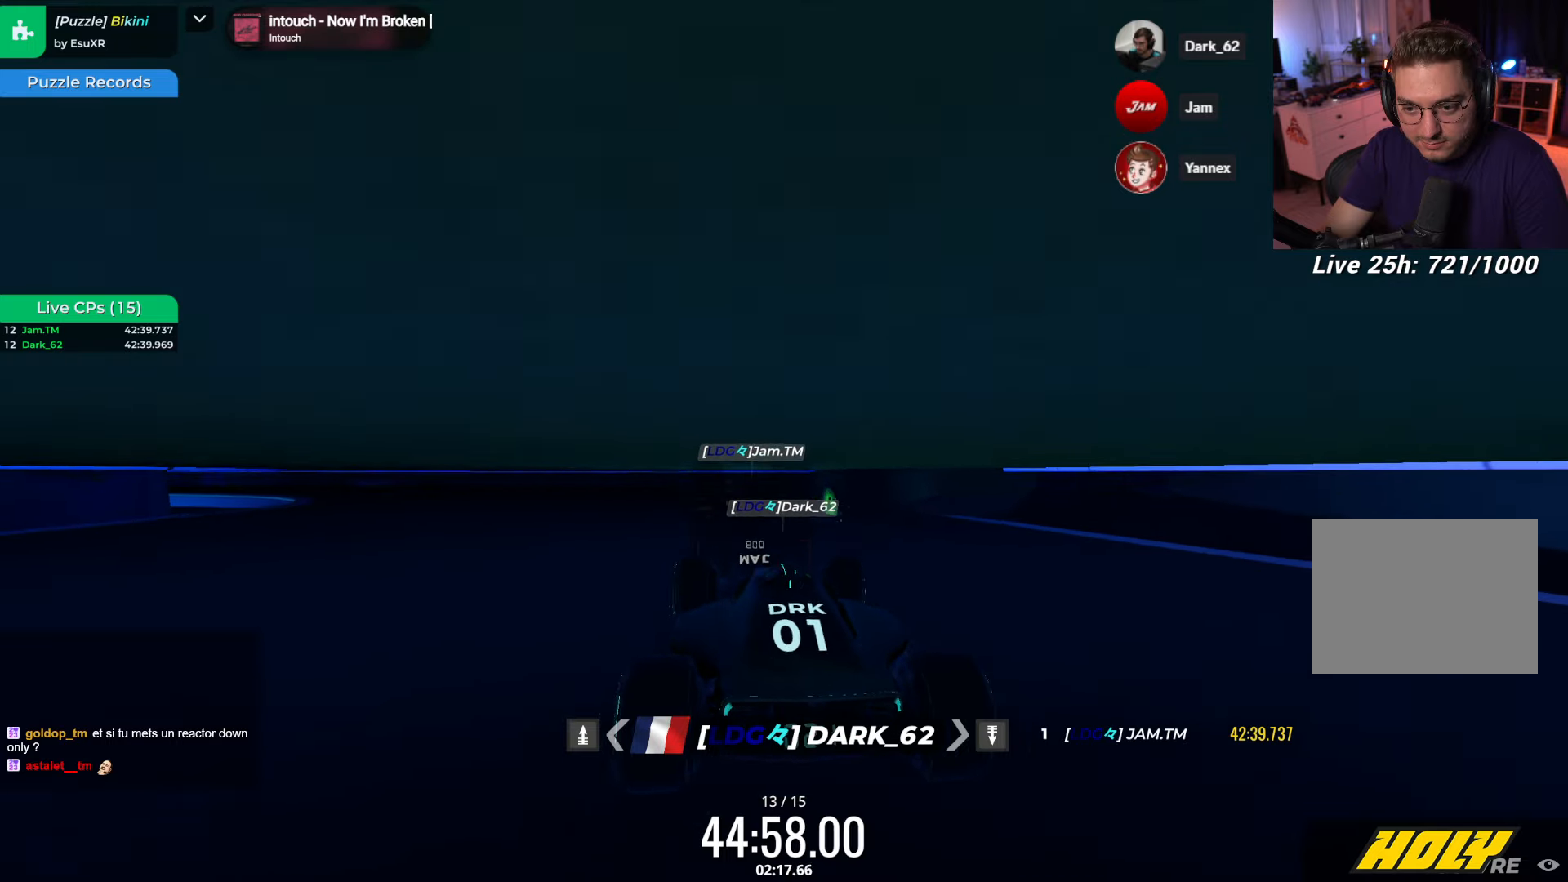
{"dt_ms": 500, "keys": ["up"], "events": [[317, "up", "down"]]}
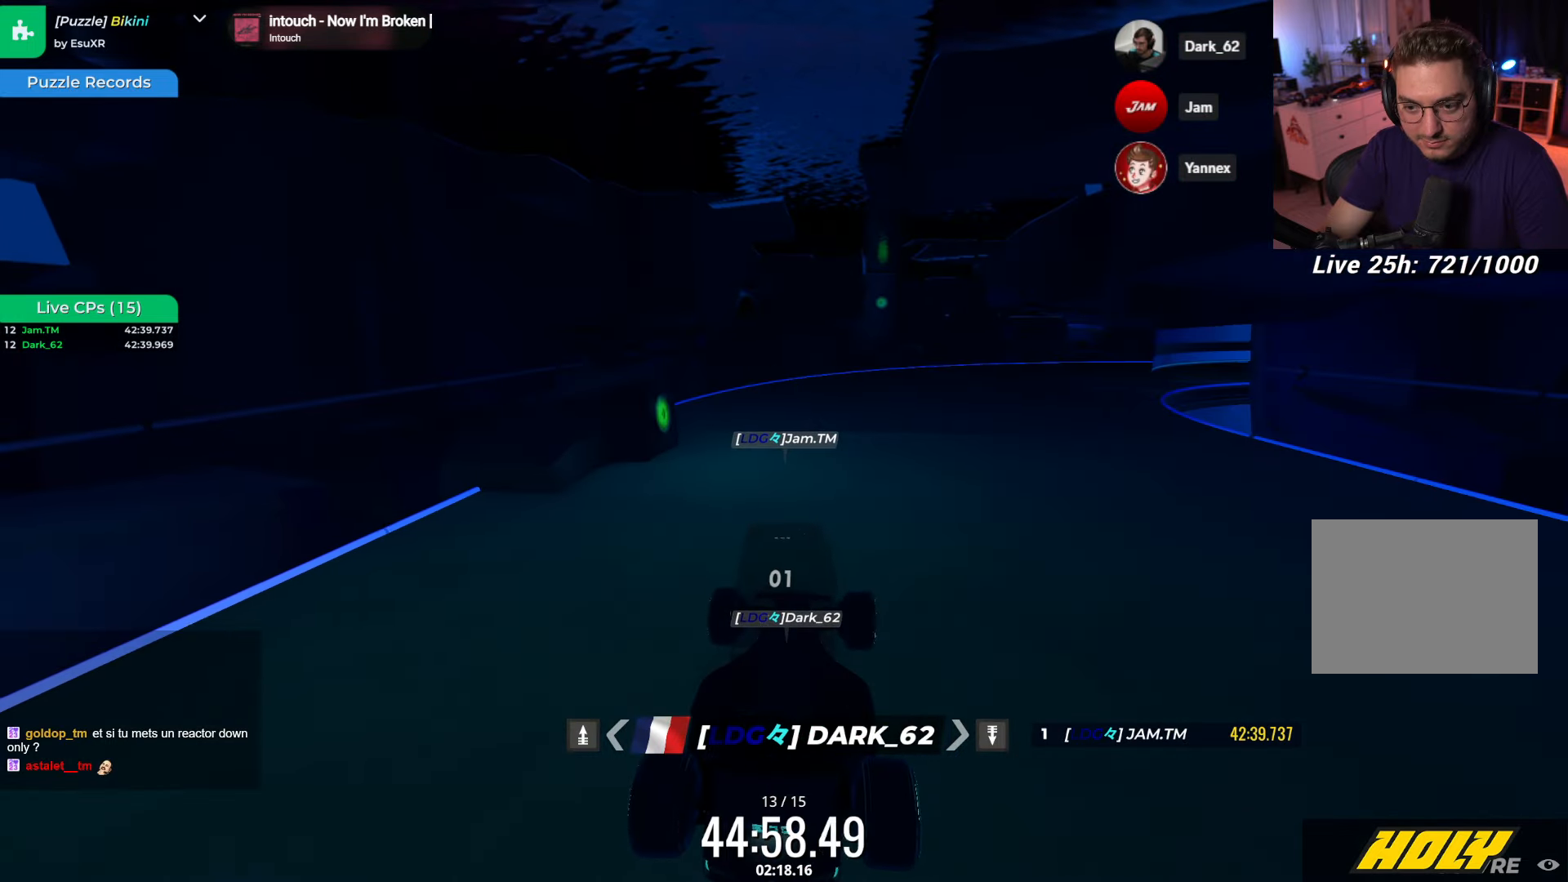
{"dt_ms": 500, "keys": ["left", "up"], "events": [[500, "left", "down"]]}
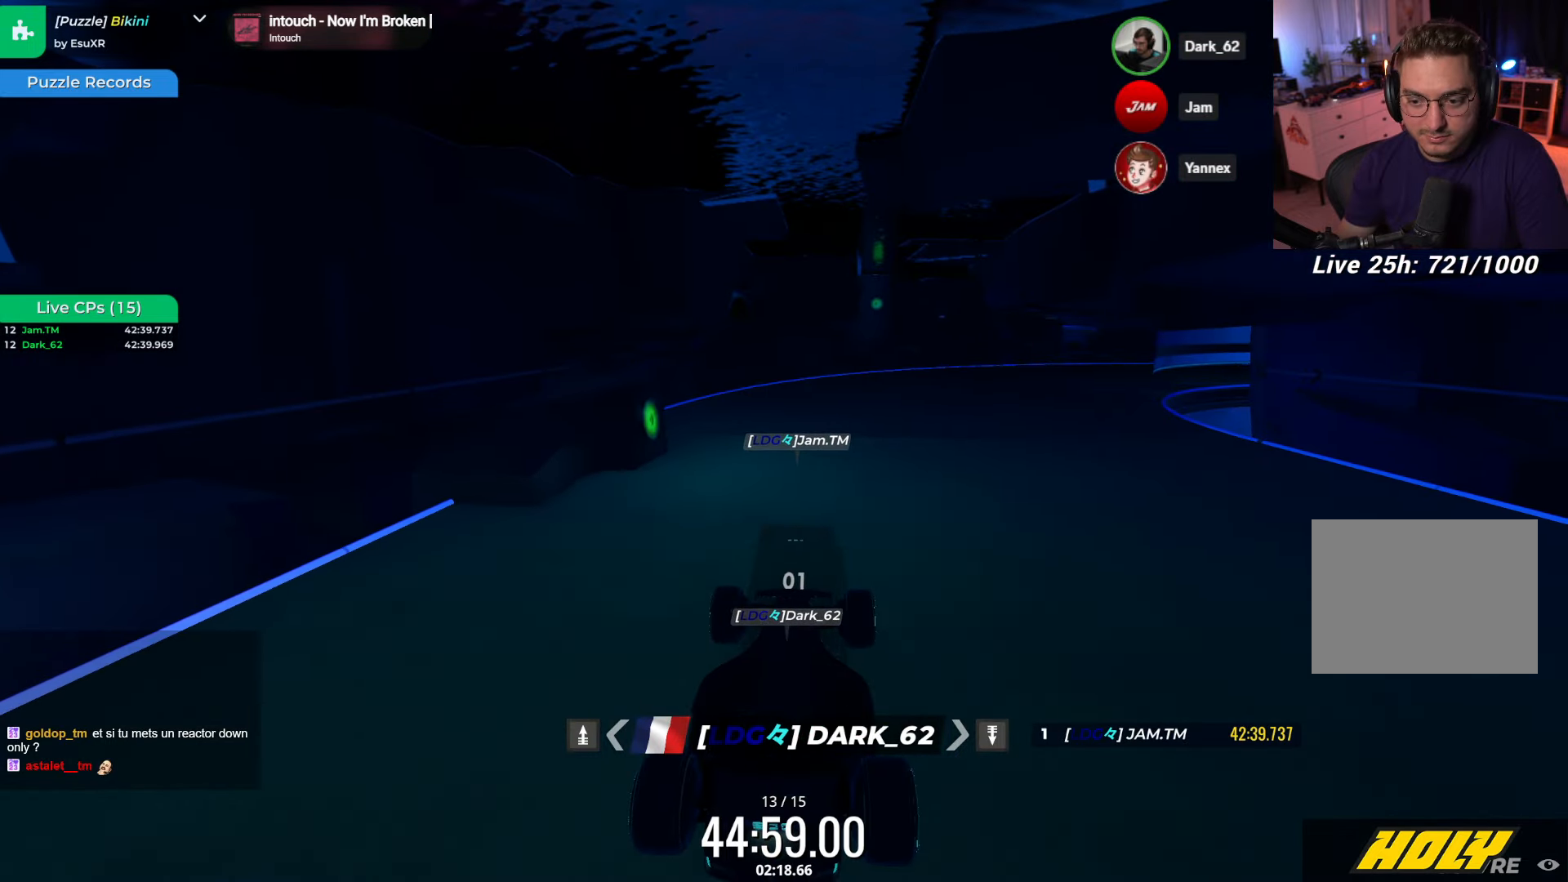
{"dt_ms": 500, "keys": ["up"], "events": [[50, "left", "up"]]}
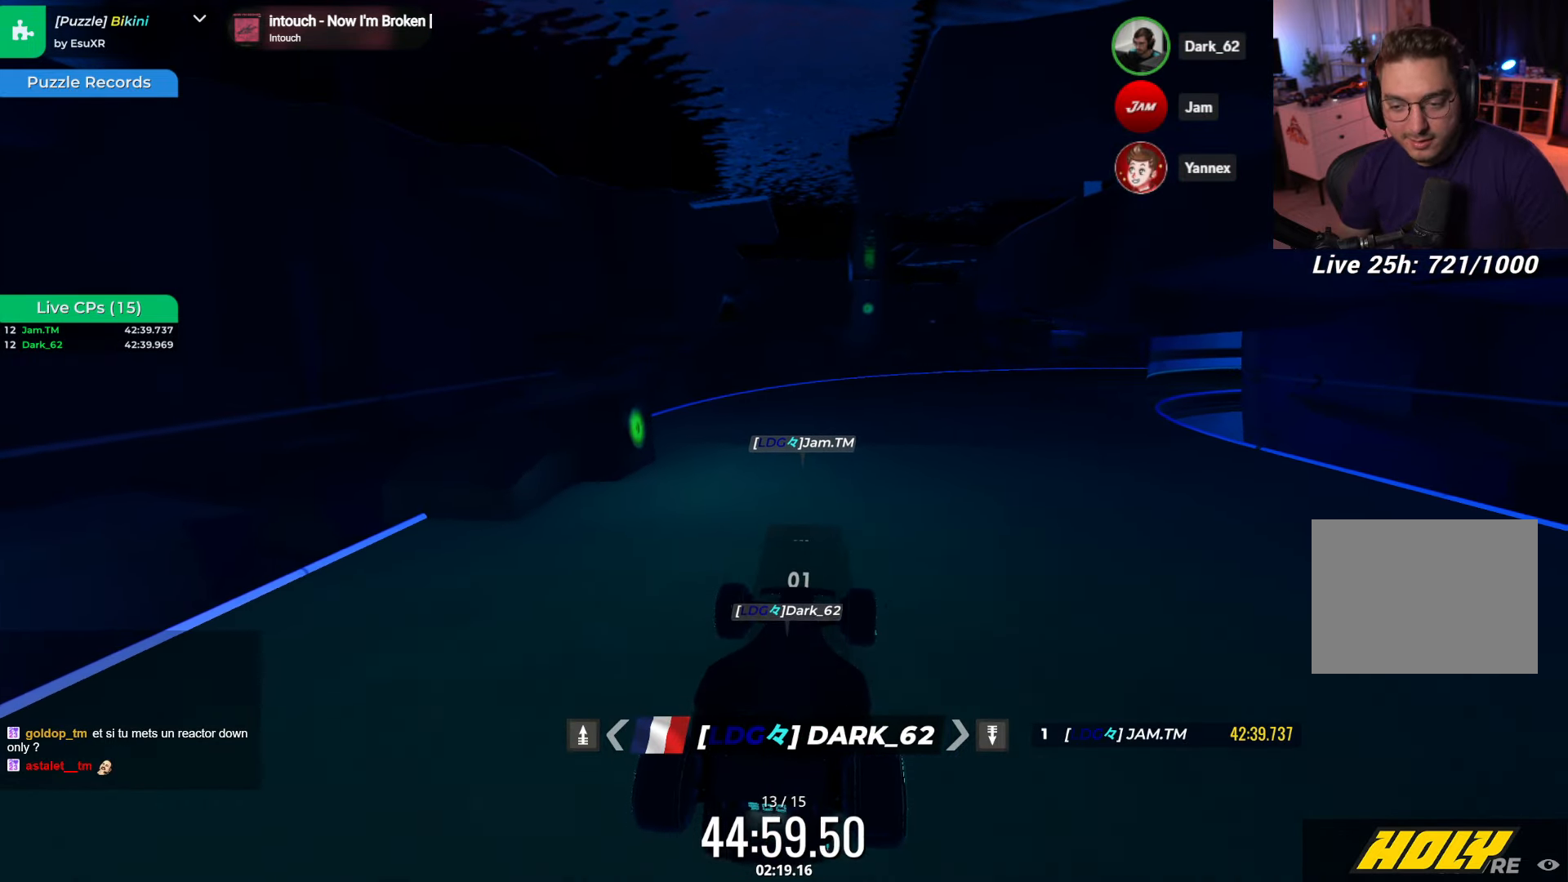
{"dt_ms": 500, "keys": ["up"], "events": []}
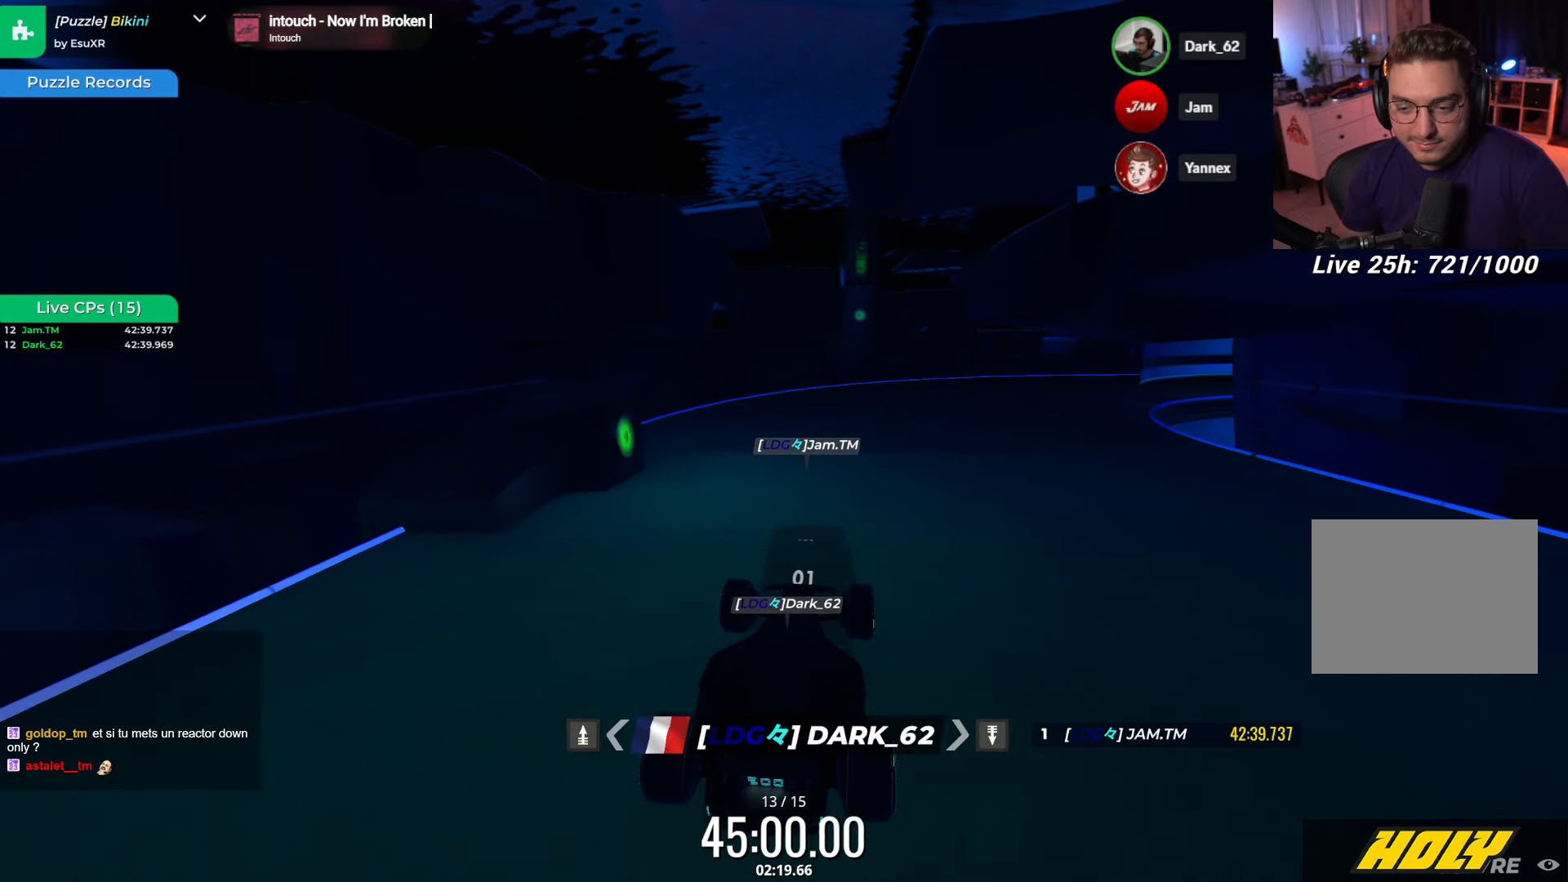
{"dt_ms": 500, "keys": ["up"], "events": []}
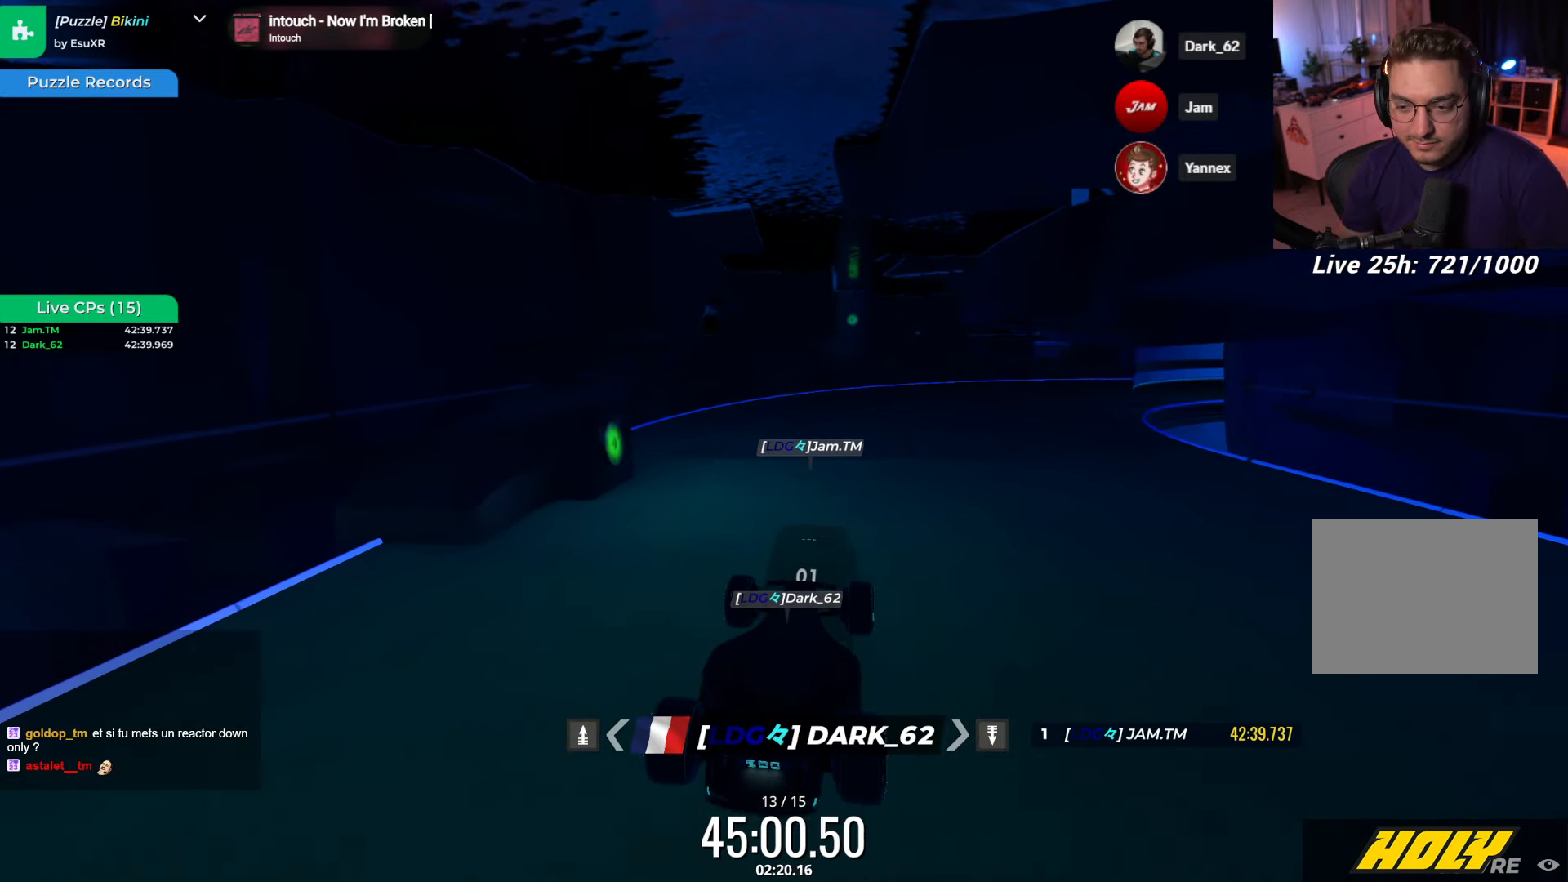
{"dt_ms": 500, "keys": ["up"], "events": []}
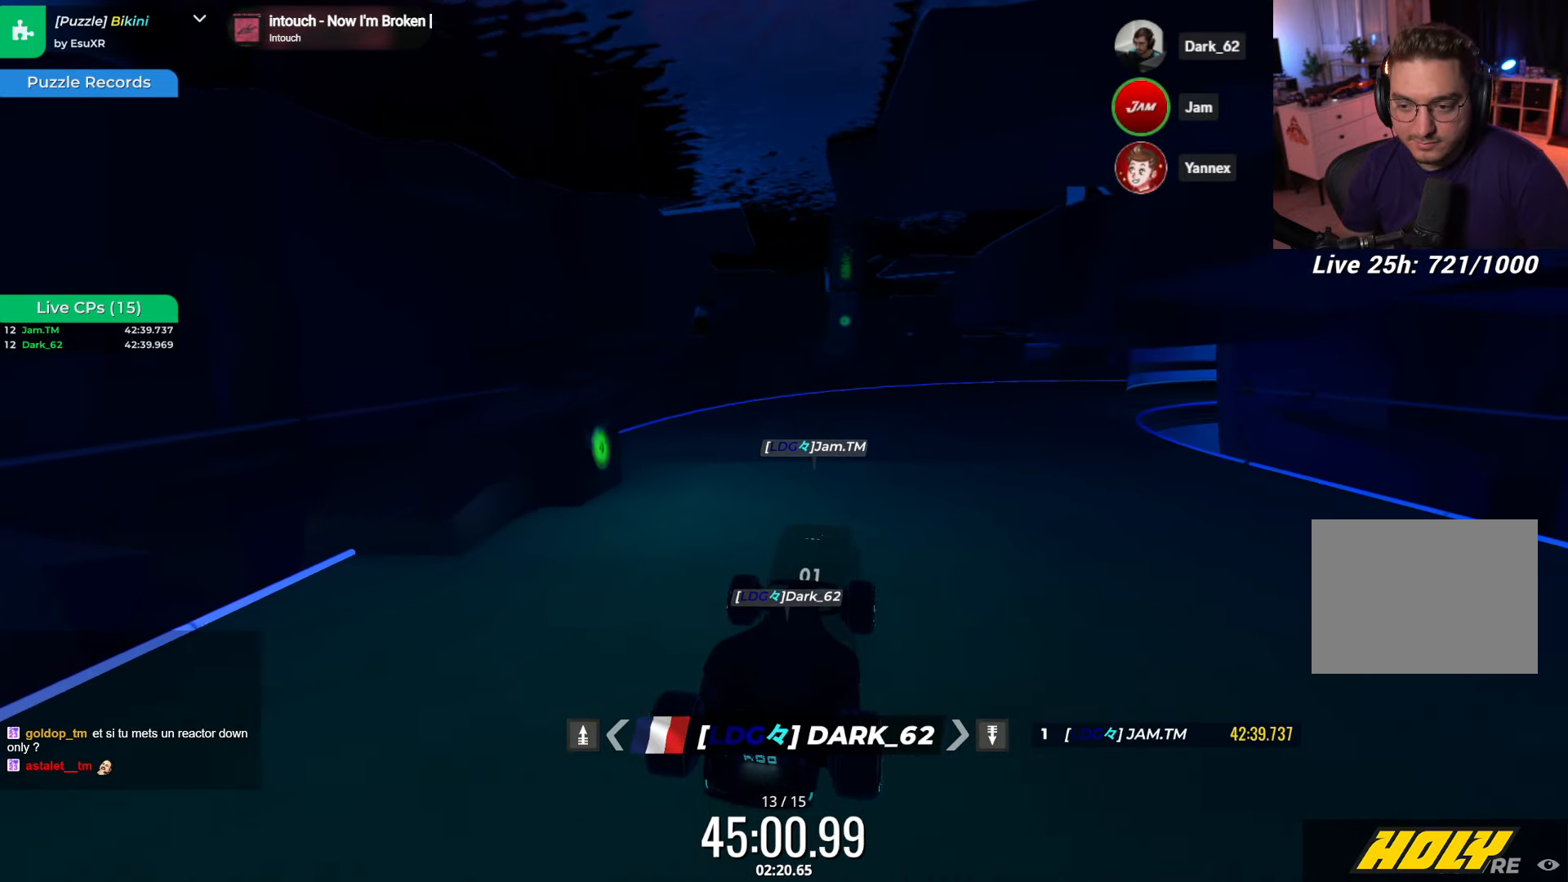
{"dt_ms": 500, "keys": ["up"], "events": []}
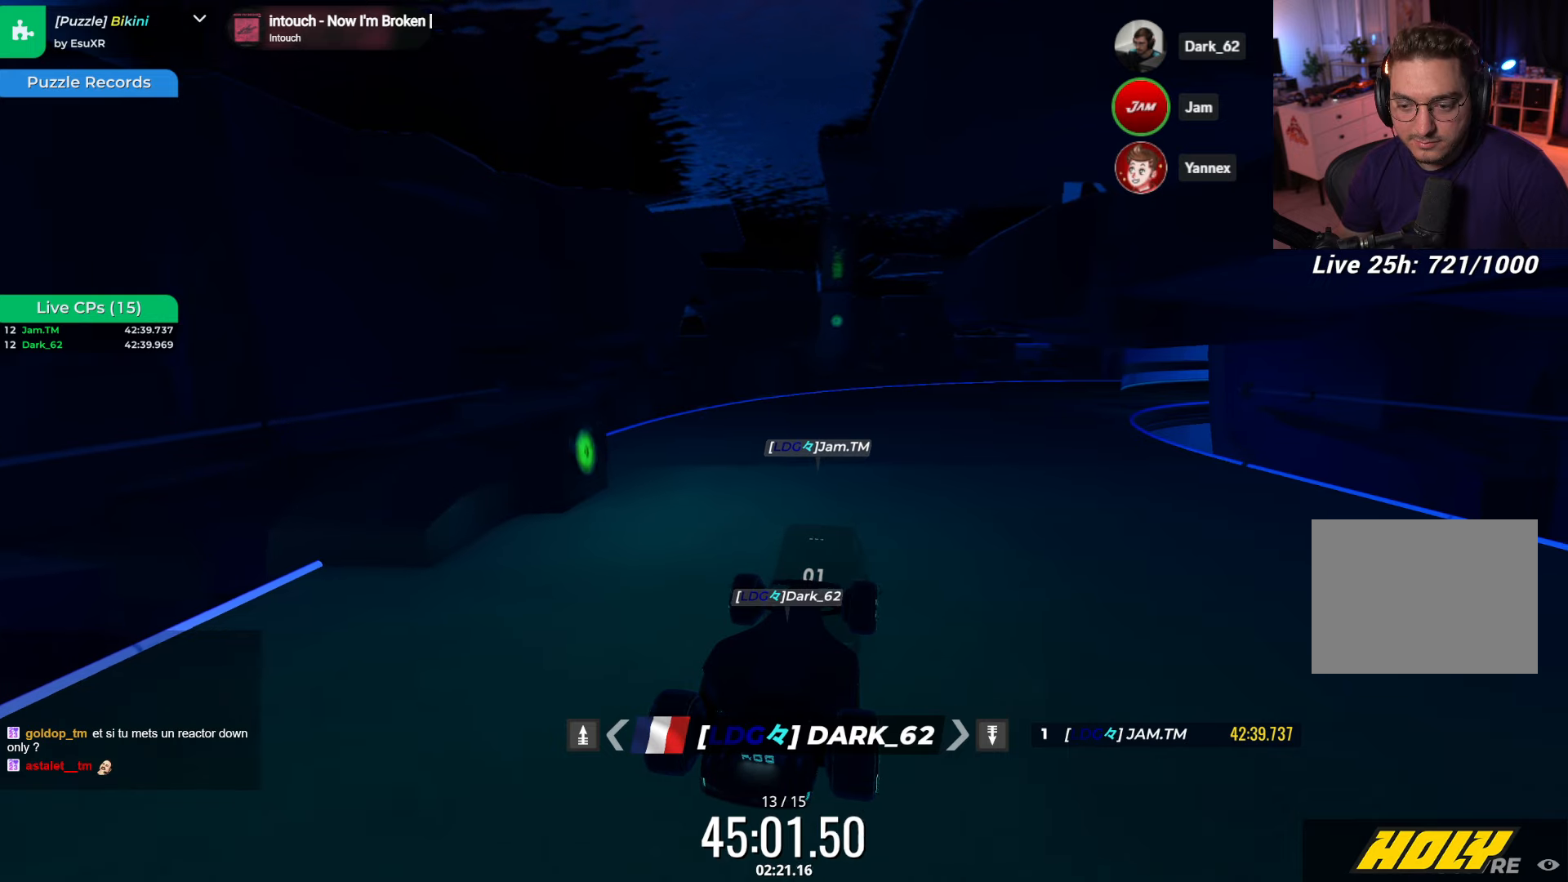
{"dt_ms": 500, "keys": ["up"], "events": []}
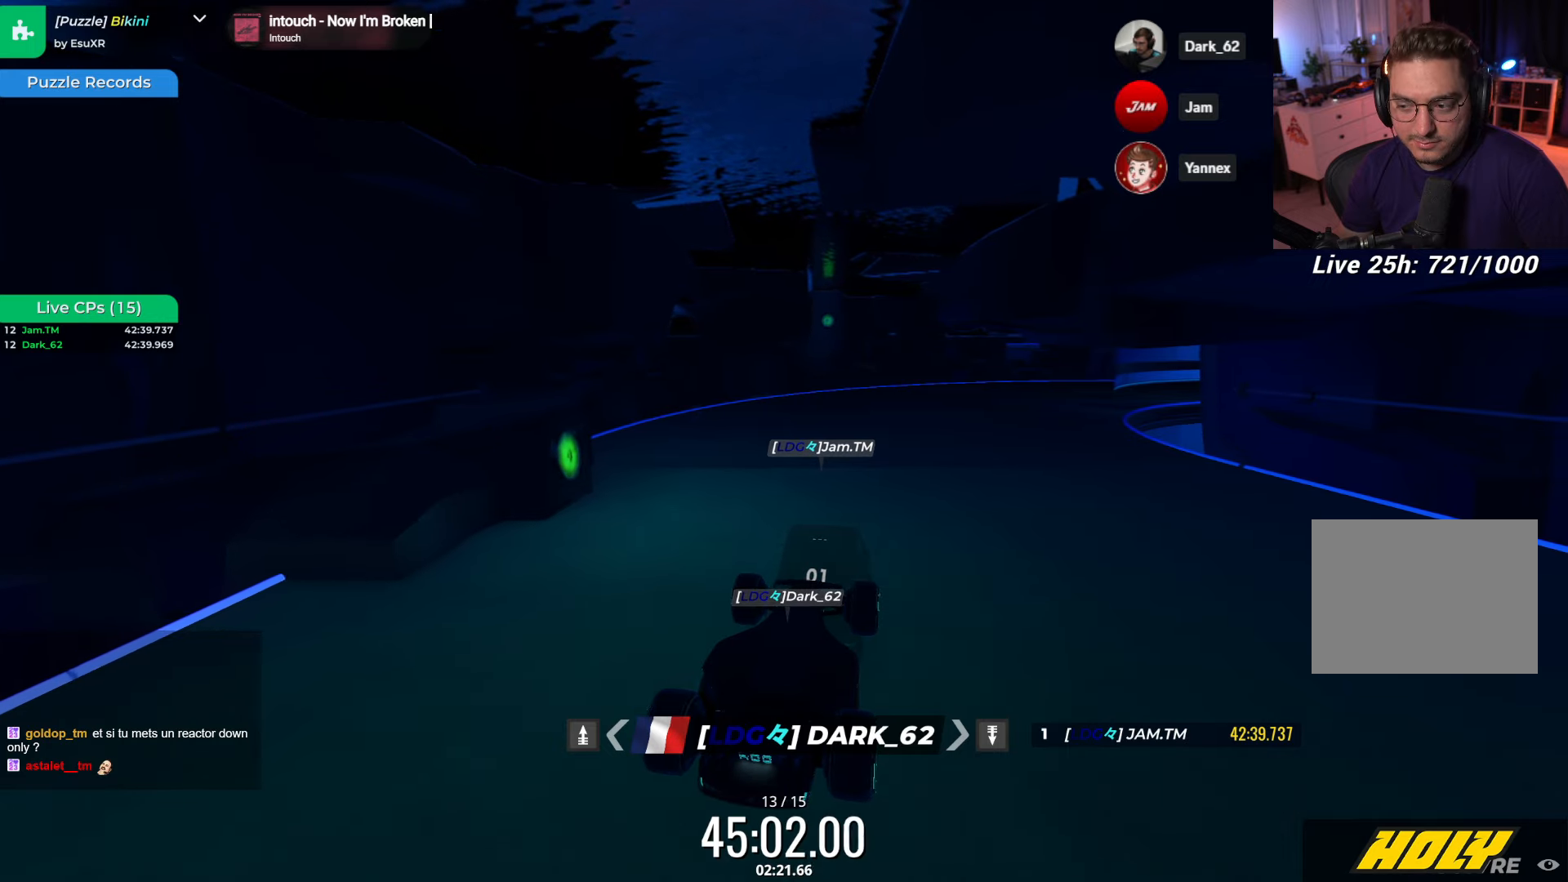
{"dt_ms": 500, "keys": ["up"], "events": [[334, "left", "down"], [484, "left", "up"]]}
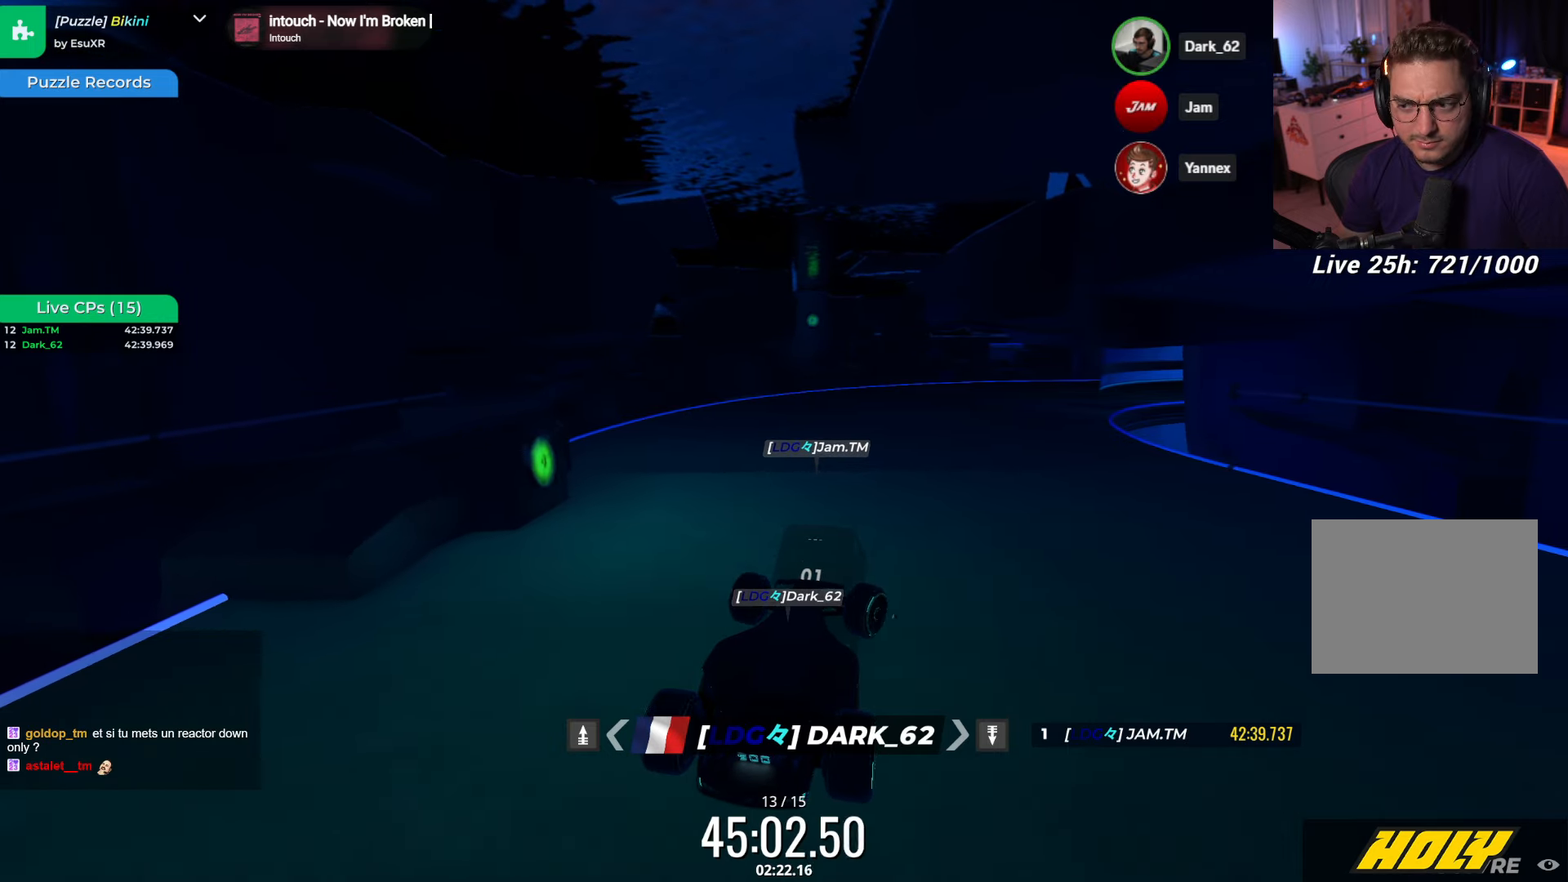
{"dt_ms": 500, "keys": ["left", "up"], "events": [[417, "left", "down"]]}
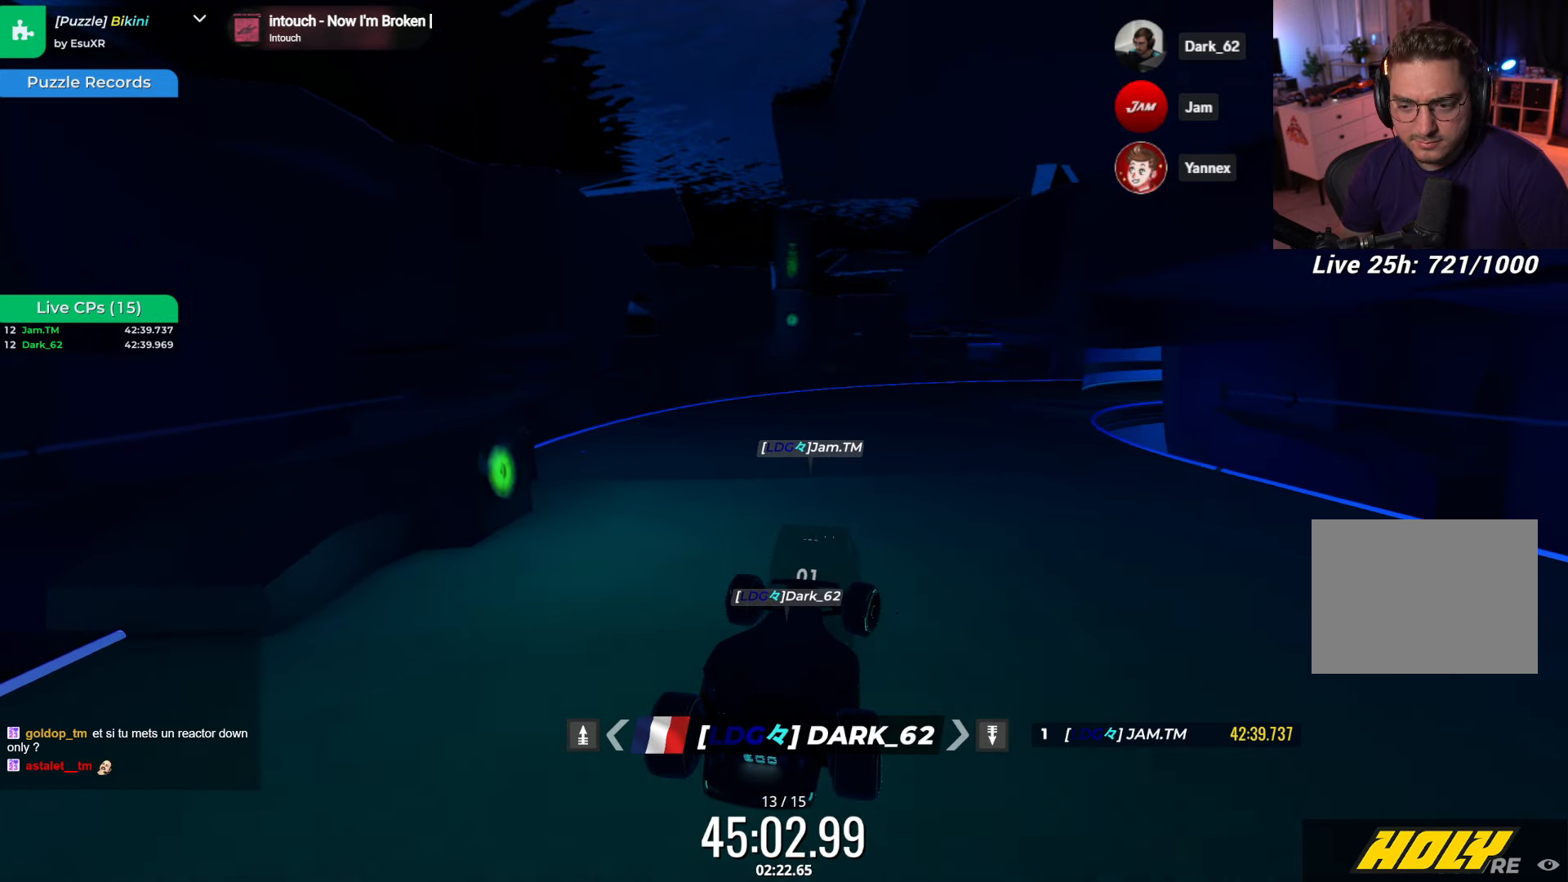
{"dt_ms": 500, "keys": ["right", "up"], "events": [[17, "left", "up"], [117, "left", "down"], [284, "left", "up"], [400, "right", "down"]]}
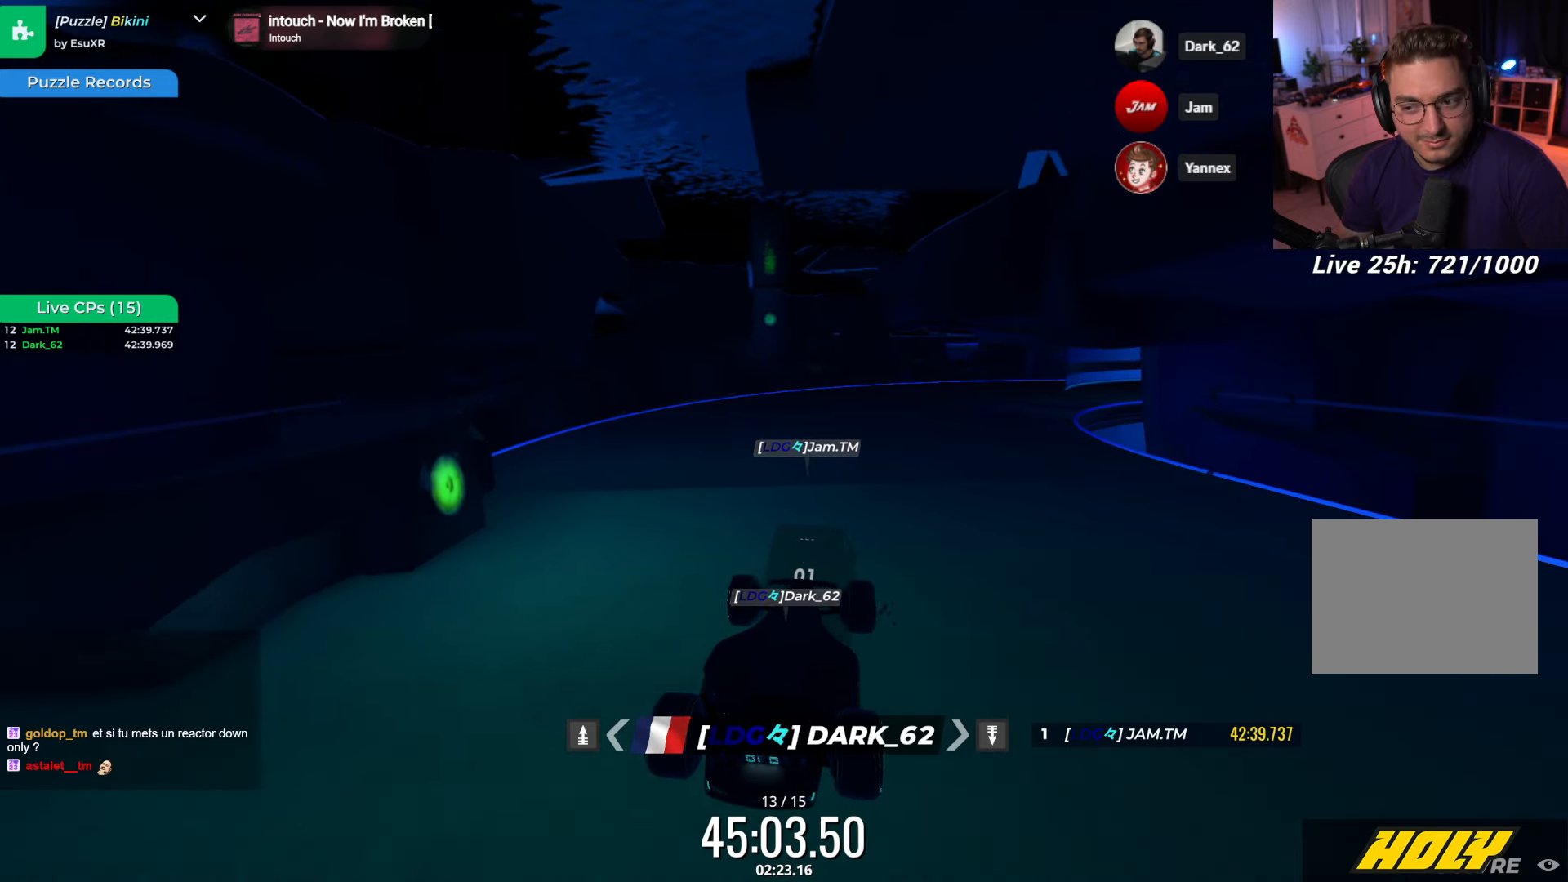
{"dt_ms": 500, "keys": ["left", "up"], "events": [[34, "right", "up"], [350, "left", "down"]]}
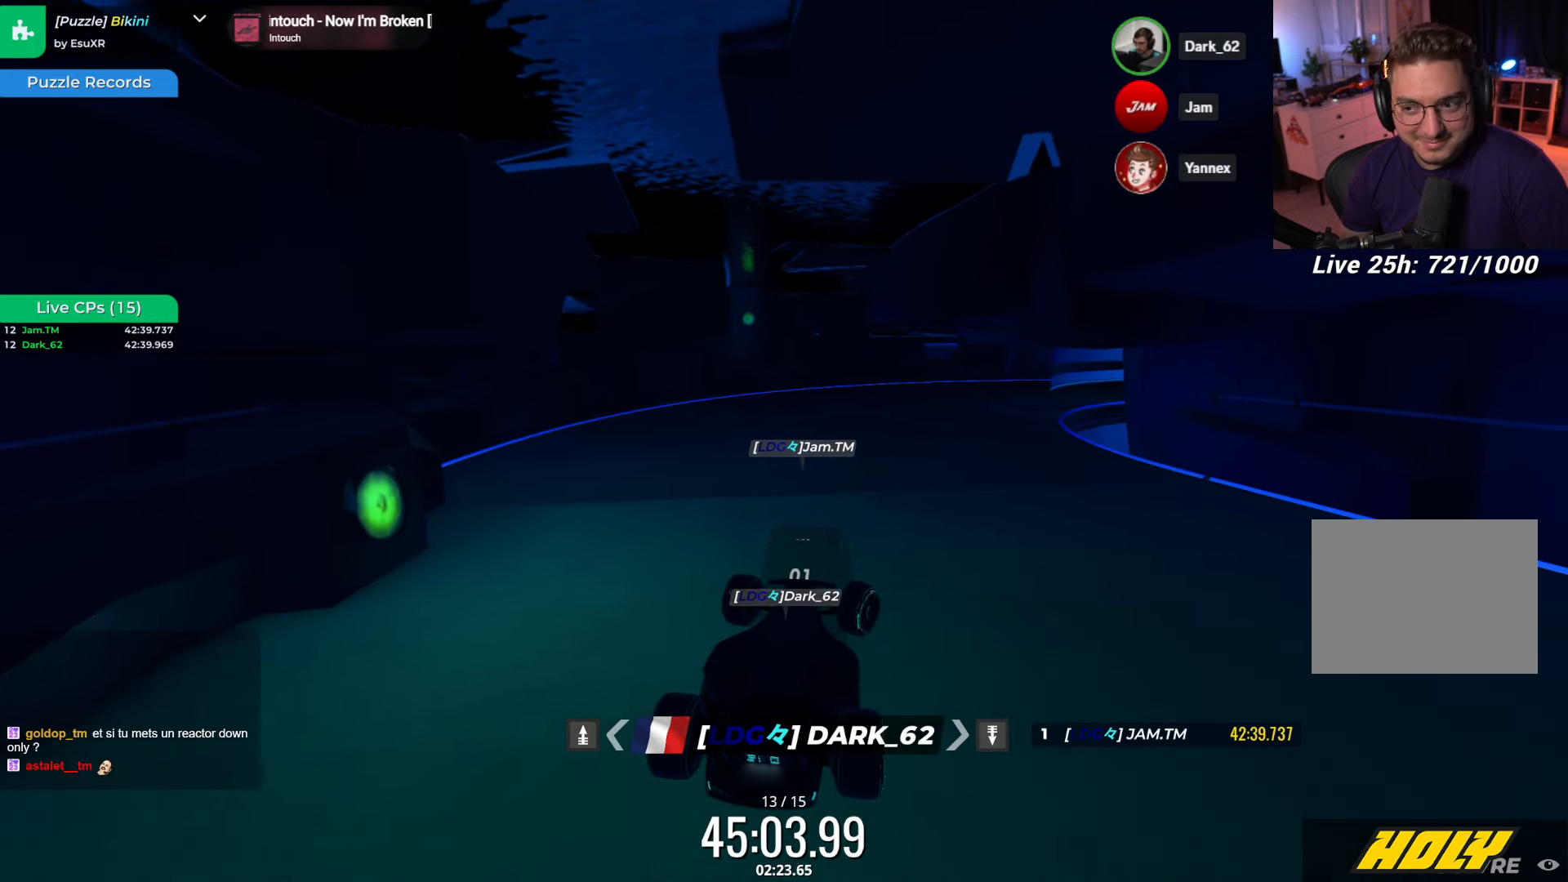
{"dt_ms": 500, "keys": ["up"], "events": [[17, "left", "up"], [184, "right", "down"], [300, "right", "up"]]}
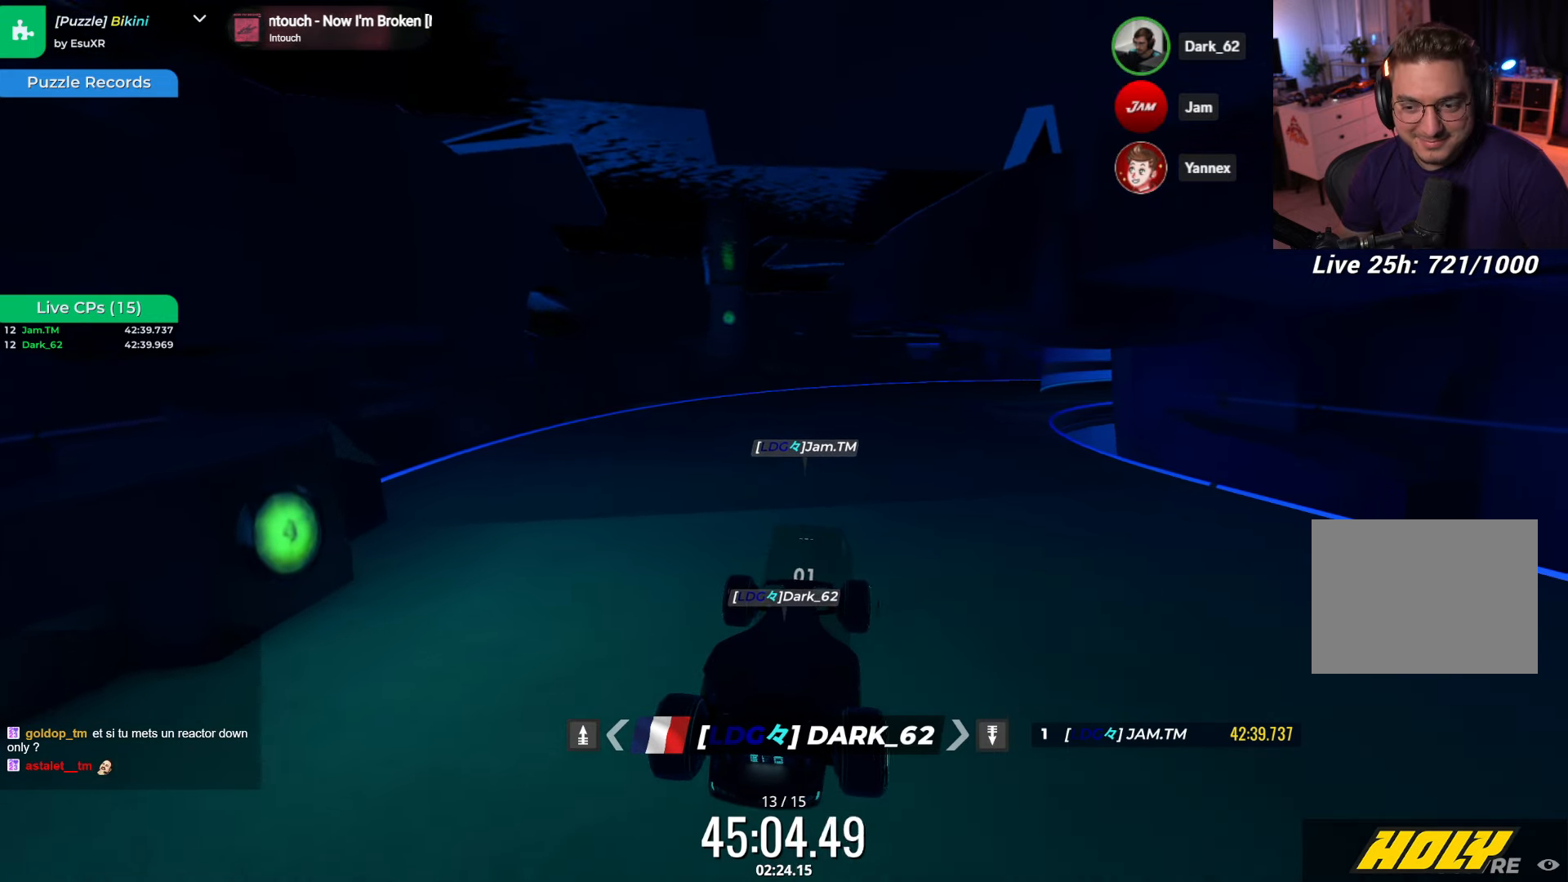
{"dt_ms": 500, "keys": ["up"], "events": [[217, "left", "down"], [300, "left", "up"]]}